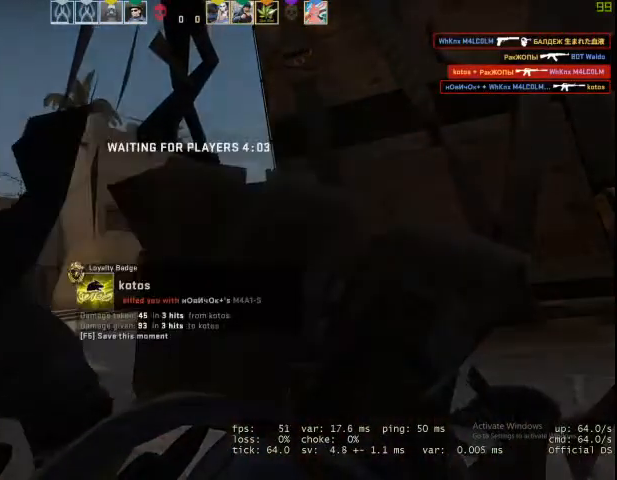
Gameplay with keyboard and mouse; each line is a JSON object with the keys and mouse buttons held at the frame after it. "events" lists presses ("down") and releases ("up") of "1", "2", "3", "4", "5", "a", "alt", "c", "caps_lock", "ctrl", "d", "e", "f", "g", "q", "r", "s", "shift", "space", "t", "tab", "v", "w", "x", "z", "mouse_left", "mouse_wheel" and "mouse_right" between this image and that frame as [ms after this image, input, new state], when the widget could be followed in between. "mouse_left", "mouse_wheel", "mouse_right" = the "left", "wheel", "right" buttons of the "mouse" list. No other keys are recorded. "wheel" means that the mouse wheel is clicked or scrolled. Not read: mouse_move.
{"keys": [], "mouse": [], "events": []}
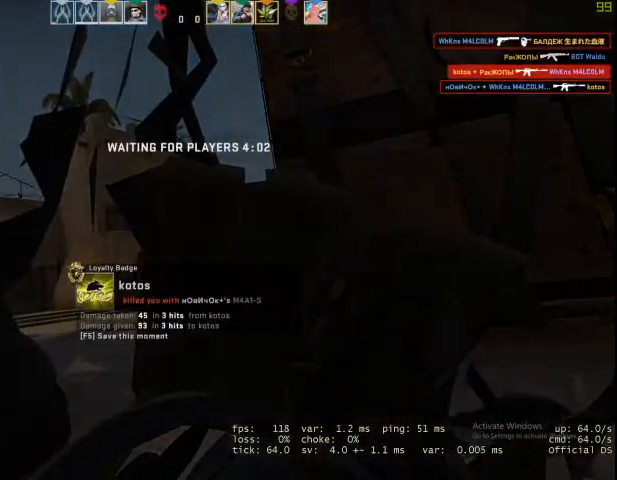
{"keys": [], "mouse": [], "events": []}
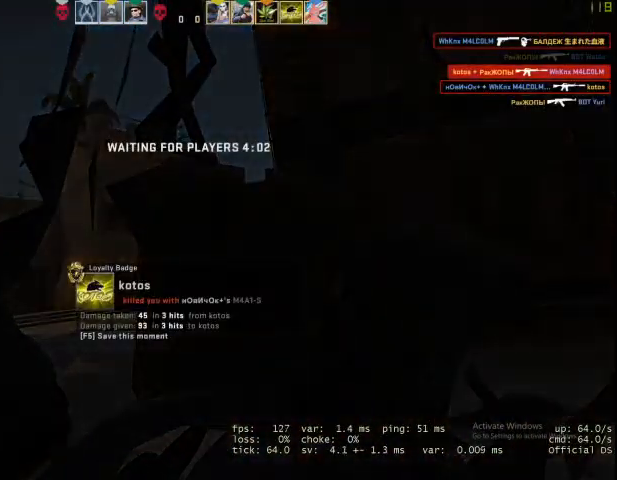
{"keys": [], "mouse": [], "events": []}
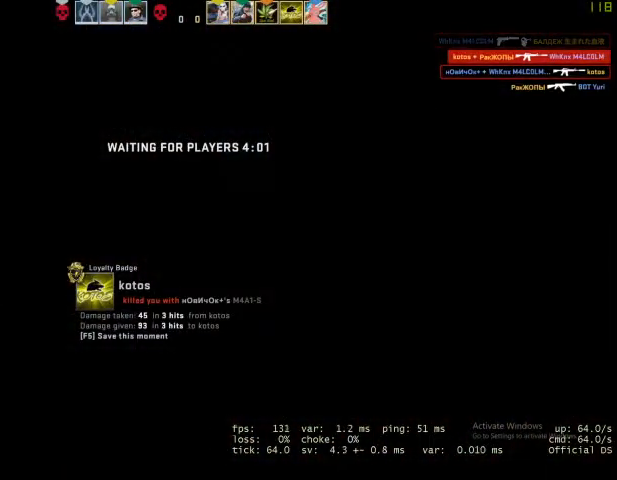
{"keys": [], "mouse": [], "events": []}
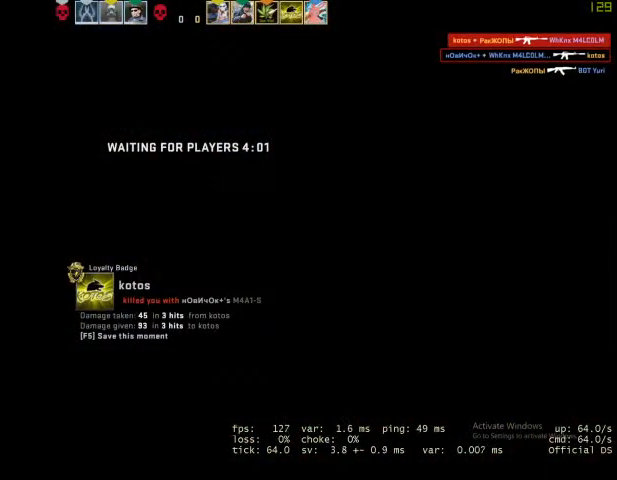
{"keys": [], "mouse": [], "events": []}
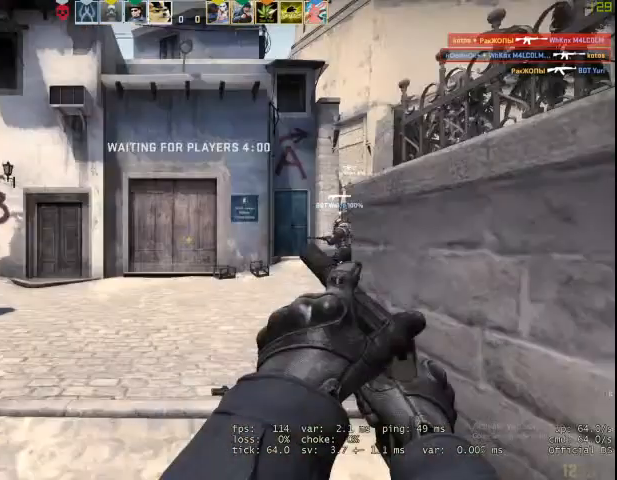
{"keys": [], "mouse": [], "events": []}
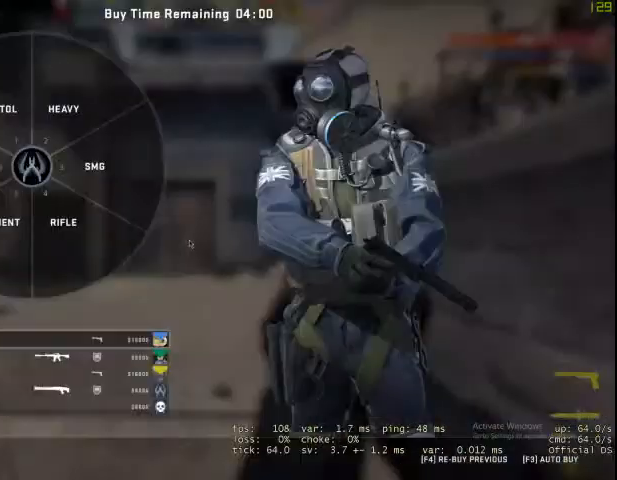
{"keys": [], "mouse": [], "events": []}
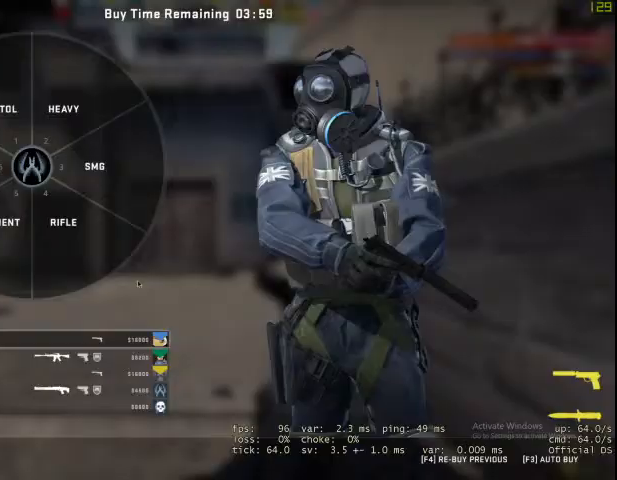
{"keys": [], "mouse": ["left"], "events": [[233, "mouse_left", "down"], [333, "mouse_left", "up"], [433, "mouse_left", "down"]]}
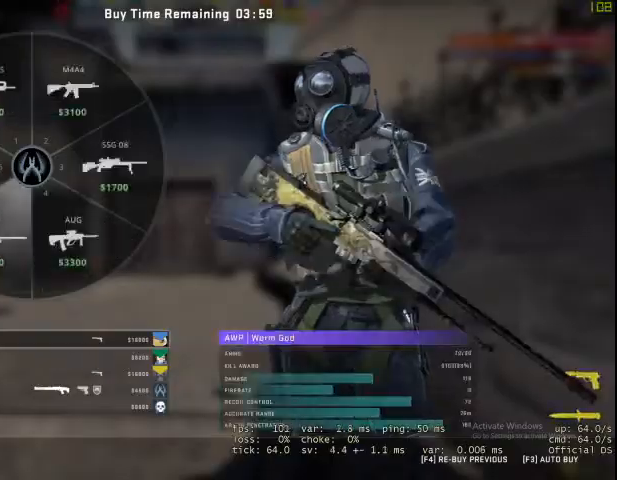
{"keys": ["w"], "mouse": [], "events": [[33, "mouse_left", "up"], [300, "w", "down"]]}
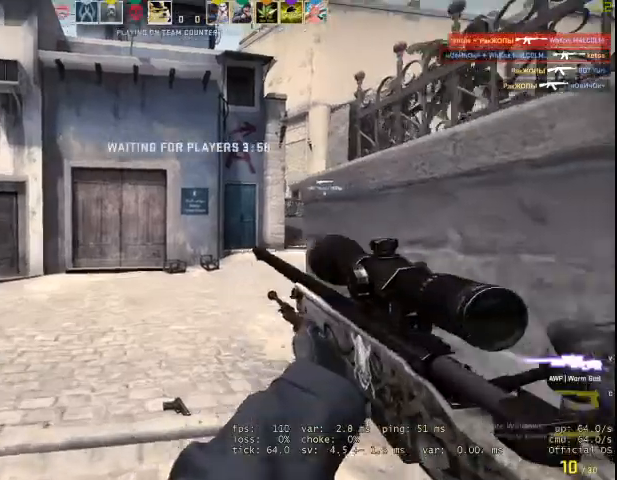
{"keys": ["w"], "mouse": [], "events": [[333, "q", "down"], [367, "q", "up"], [433, "f", "down"], [500, "f", "up"]]}
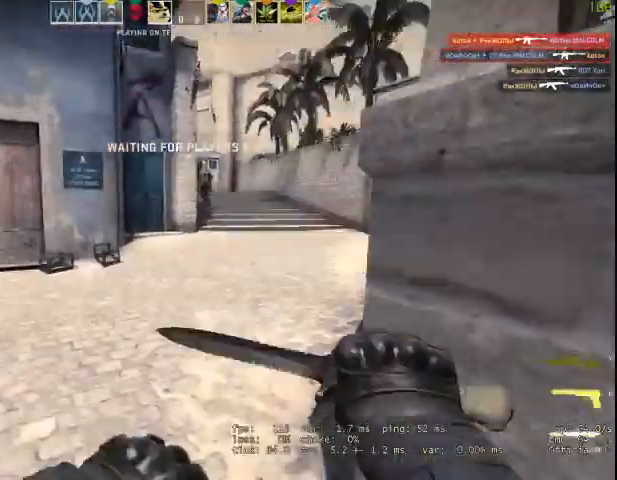
{"keys": ["w"], "mouse": [], "events": []}
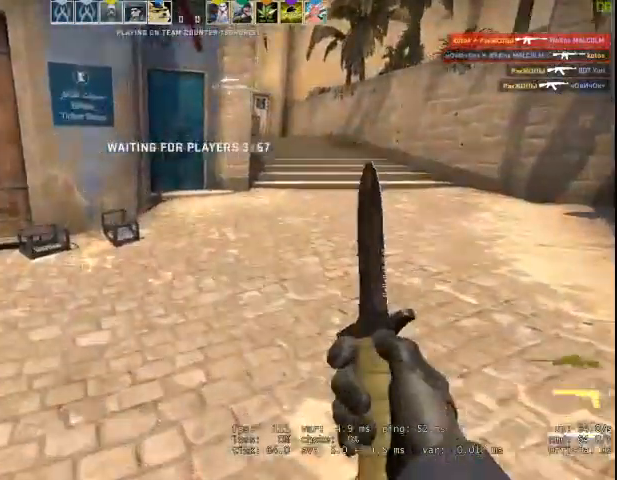
{"keys": ["d", "v", "w"], "mouse": ["right"], "events": [[67, "mouse_right", "down"], [167, "d", "down"], [167, "space", "down"], [167, "w", "up"], [300, "space", "up"], [400, "v", "down"], [400, "w", "down"]]}
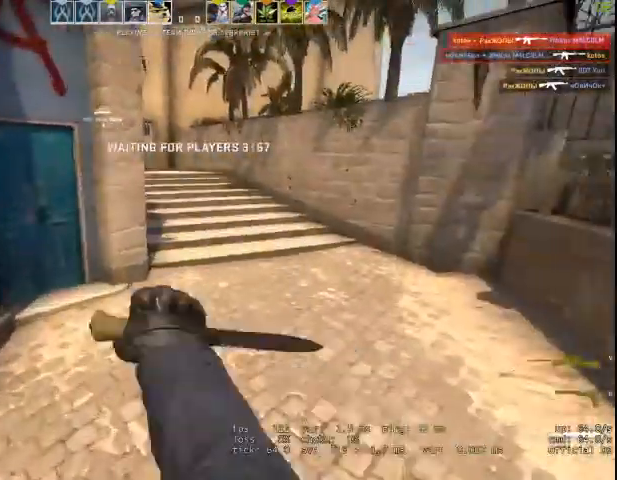
{"keys": ["d", "w"], "mouse": ["right"], "events": [[133, "v", "up"], [367, "space", "down"], [500, "space", "up"]]}
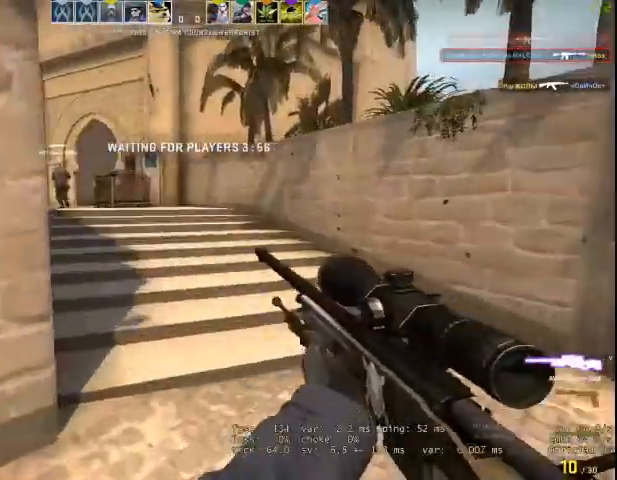
{"keys": ["d", "w"], "mouse": ["right"], "events": []}
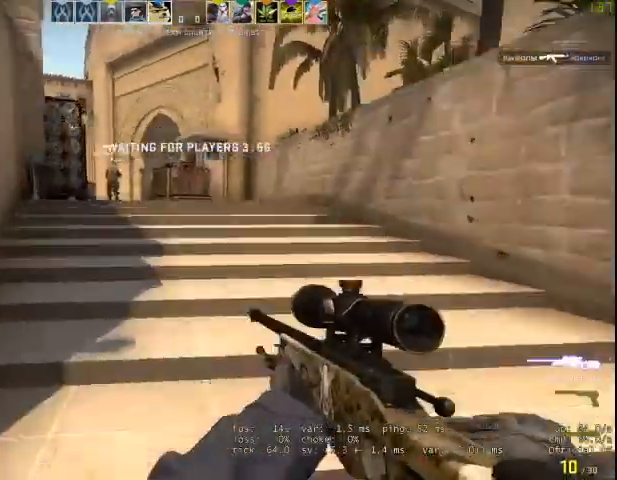
{"keys": ["d", "w"], "mouse": [], "events": [[33, "space", "down"], [133, "space", "up"], [200, "mouse_right", "up"]]}
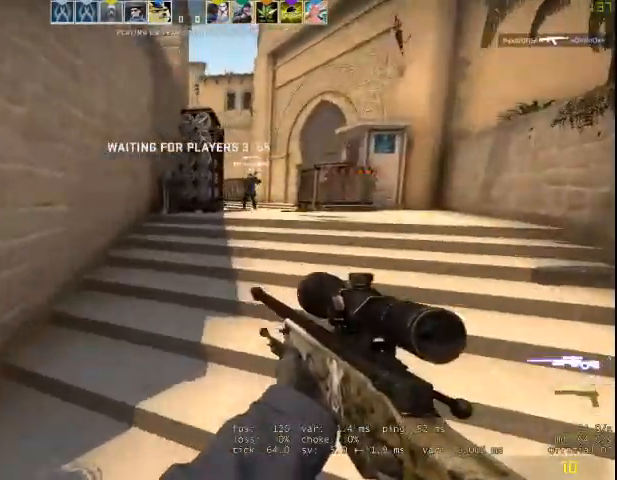
{"keys": ["tab"], "mouse": [], "events": [[100, "tab", "down"], [167, "d", "up"], [167, "w", "up"]]}
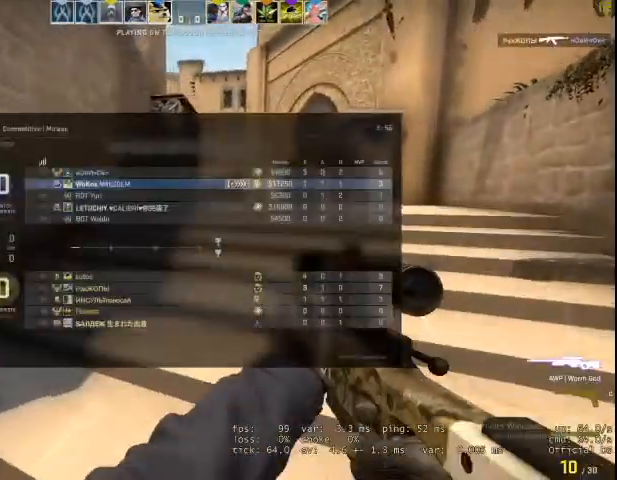
{"keys": ["tab", "w"], "mouse": [], "events": [[200, "w", "down"]]}
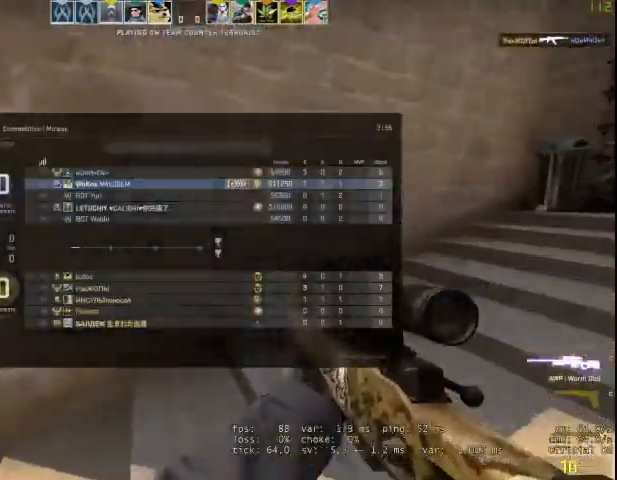
{"keys": ["d"], "mouse": [], "events": [[167, "d", "down"], [200, "tab", "up"], [500, "w", "up"]]}
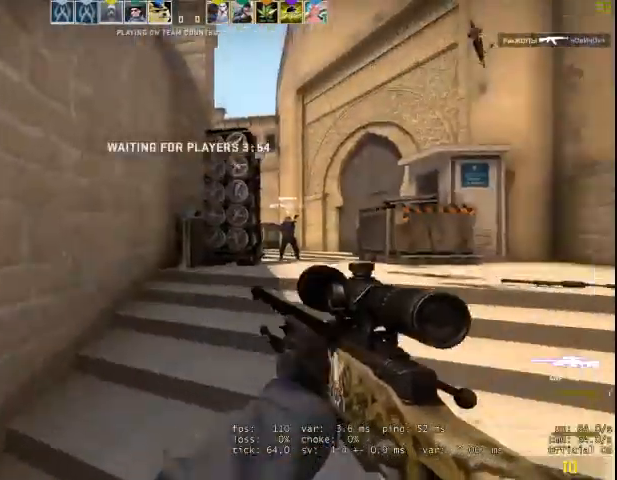
{"keys": ["d"], "mouse": [], "events": [[100, "space", "down"], [267, "space", "up"]]}
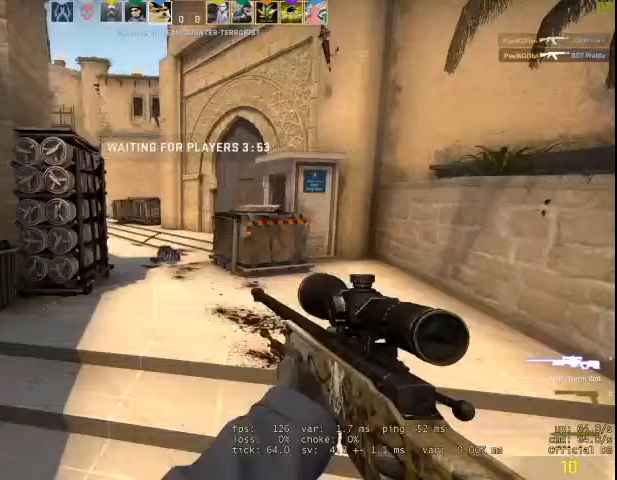
{"keys": ["ctrl", "d"], "mouse": ["right"], "events": [[433, "ctrl", "down"], [433, "mouse_right", "down"]]}
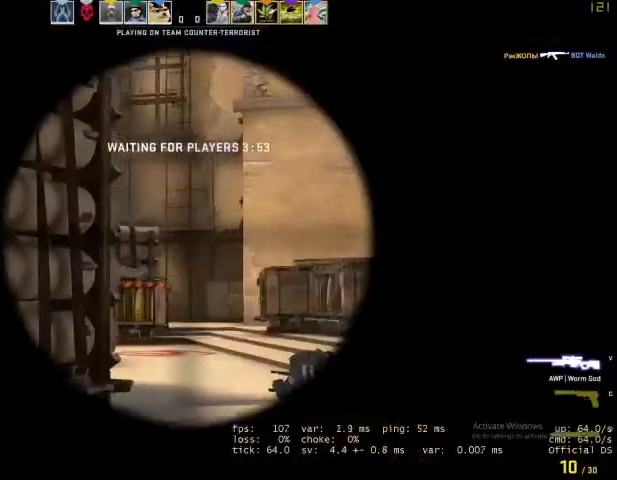
{"keys": ["a"], "mouse": [], "events": [[33, "d", "up"], [133, "a", "down"], [133, "ctrl", "up"], [133, "mouse_right", "up"]]}
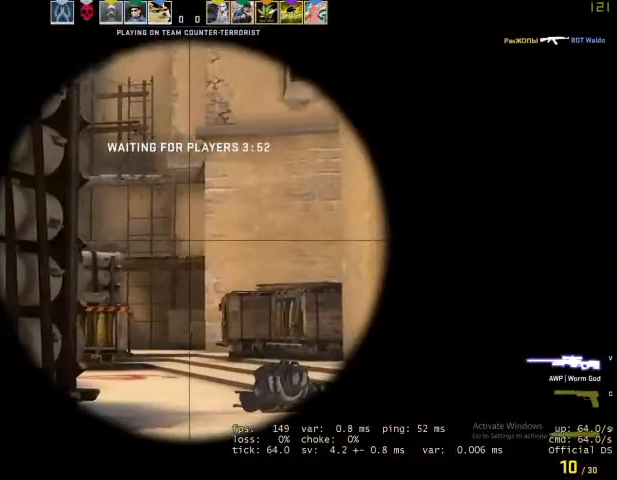
{"keys": ["a"], "mouse": [], "events": []}
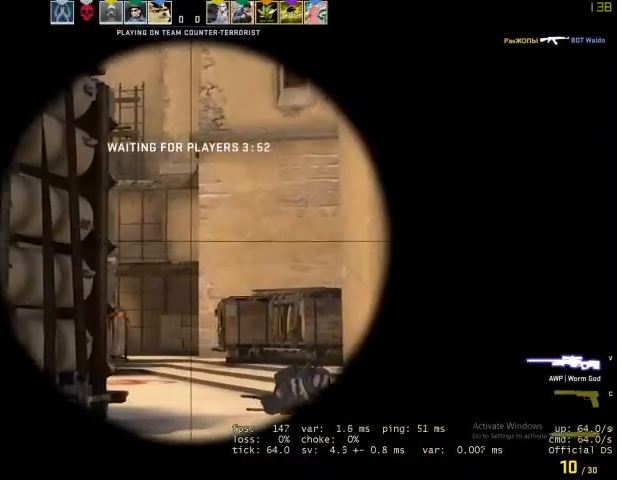
{"keys": ["a"], "mouse": [], "events": []}
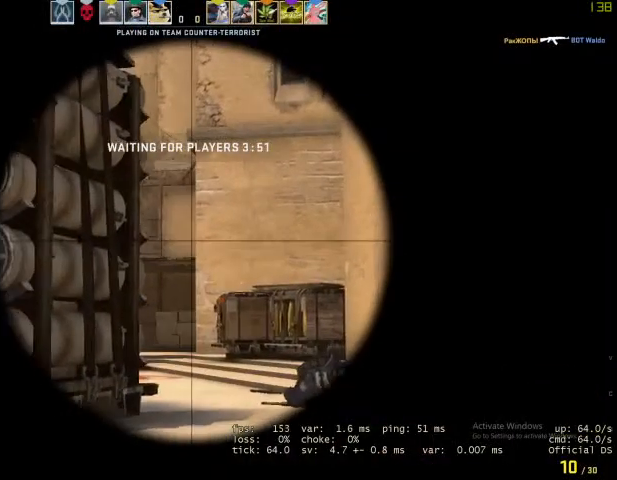
{"keys": [], "mouse": [], "events": [[300, "a", "up"]]}
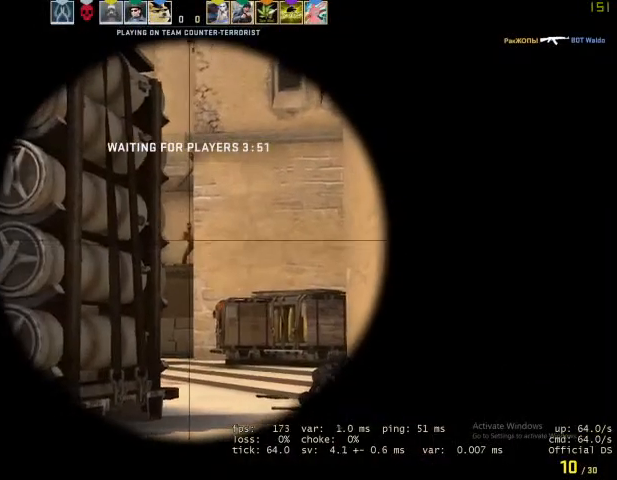
{"keys": ["a"], "mouse": [], "events": [[167, "mouse_left", "down"], [233, "a", "down"], [267, "mouse_left", "up"], [333, "ctrl", "down"], [467, "ctrl", "up"]]}
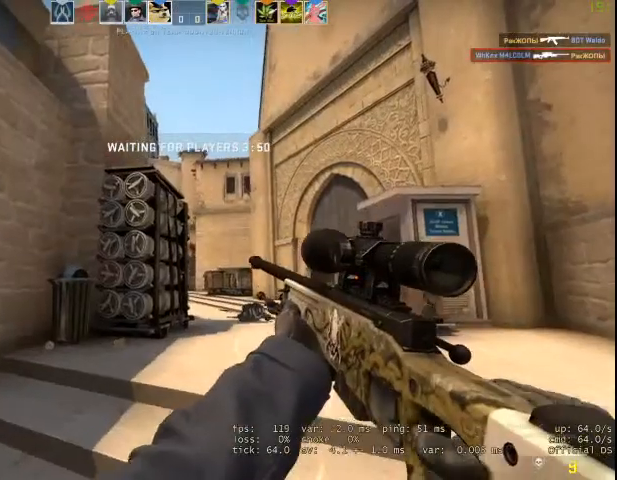
{"keys": ["d", "w"], "mouse": [], "events": [[200, "a", "up"], [200, "d", "down"], [467, "w", "down"]]}
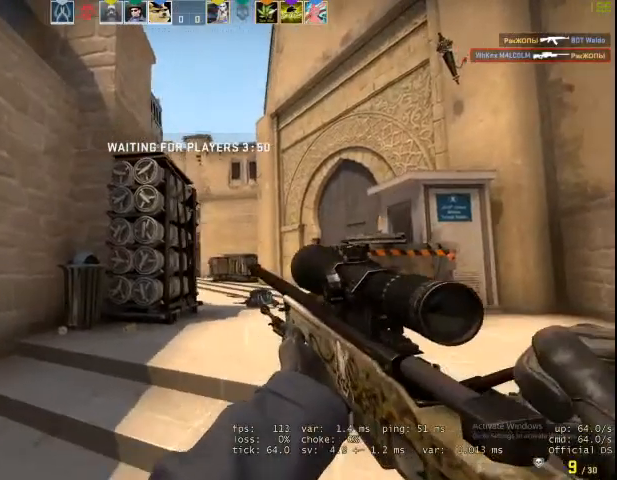
{"keys": ["d"], "mouse": [], "events": [[133, "w", "up"]]}
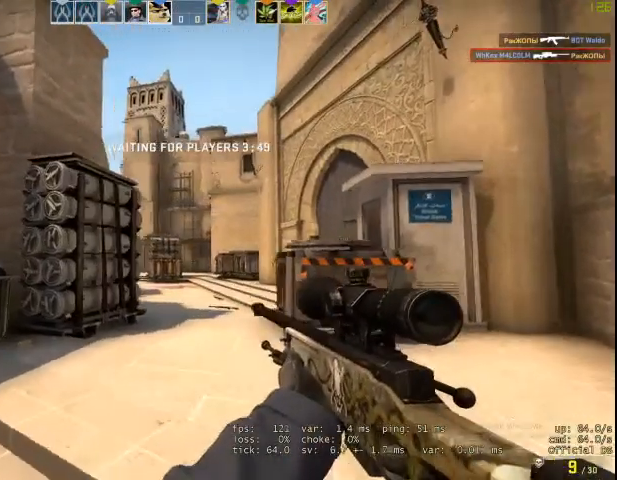
{"keys": ["d"], "mouse": [], "events": [[367, "ctrl", "down"], [433, "ctrl", "up"]]}
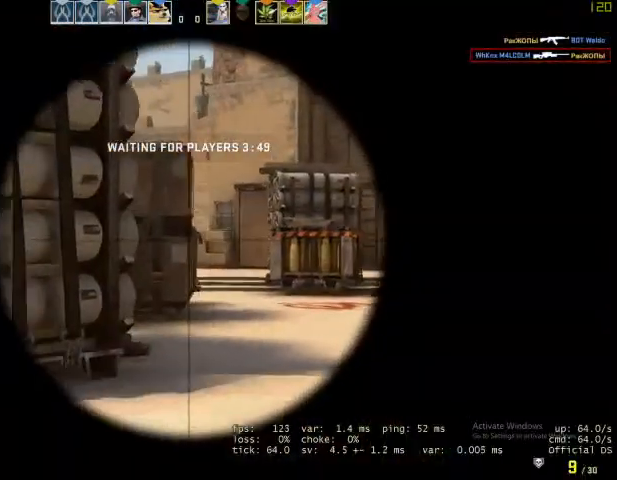
{"keys": ["ctrl", "d"], "mouse": [], "events": [[400, "ctrl", "down"]]}
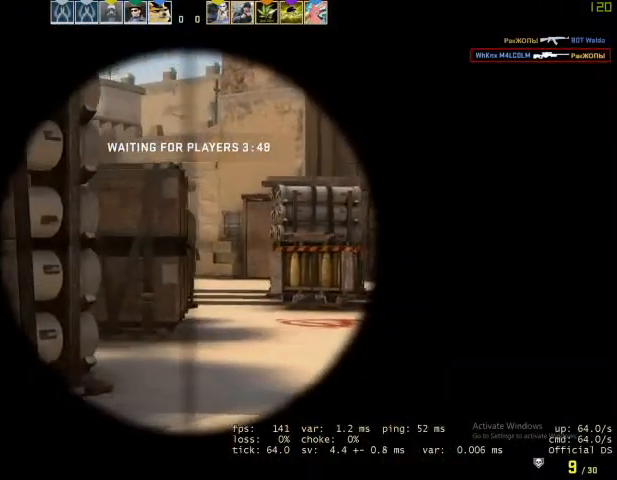
{"keys": [], "mouse": [], "events": [[33, "ctrl", "up"], [367, "d", "up"]]}